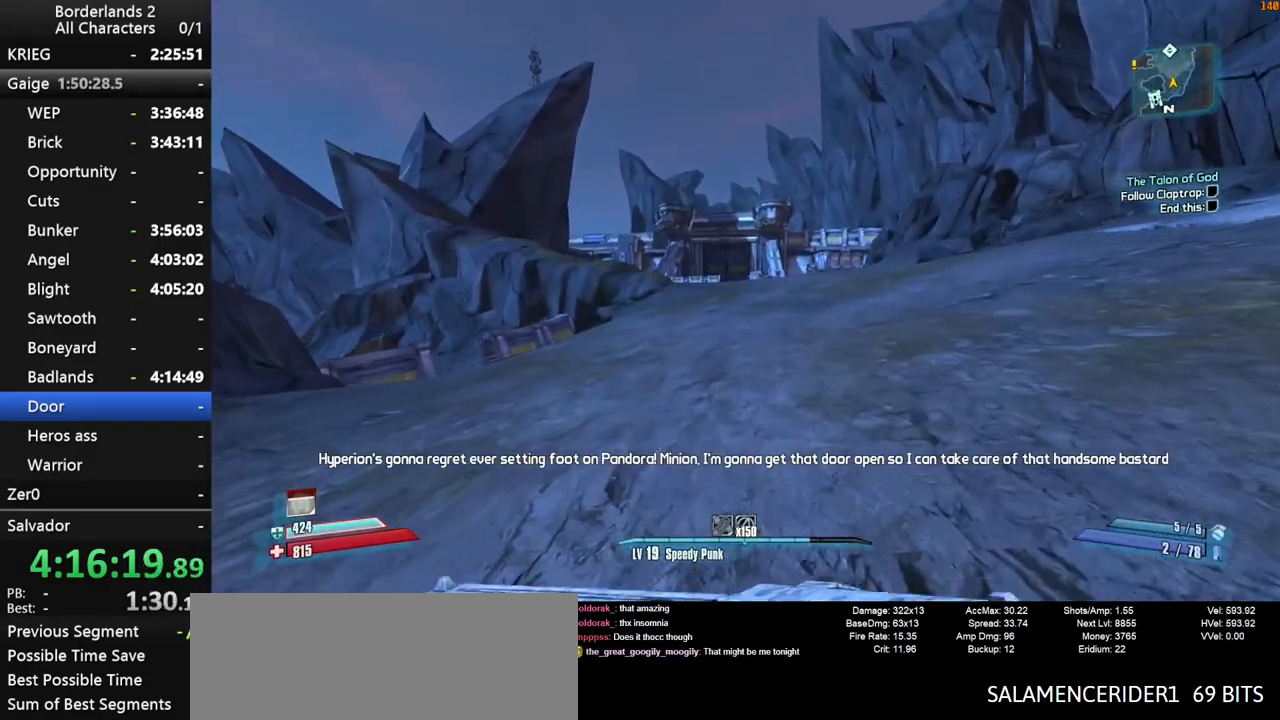
Gameplay with keyboard and mouse; each line is a JSON object with the keys and mouse buttons held at the frame after it. "events" lists presses ("down") and releases ("up") of "1", "2", "3", "4", "a", "b", "c", "ctrl", "d", "down", "e", "end", "escape", "f", "g", "left", "q", "r", "return", "right", "s", "shift", "space", "t", "tab", "up", "v", "w", "x", "y", "z", "mouse_left", "mouse_middle", "mouse_right", "mouse_wheel_up" and "mouse_wheel_down" between this image and that frame as [ms after this image, input, new state], when the widget could be followed in between. "mouse_left", "mouse_middle", "mouse_right", "mouse_wheel_up", "mouse_wheel_down" = the "left", "middle", "right", "wheel_up", "wheel_down" buttons of the "mouse" list. No other keys are recorded. "mouse_move" is the direction in which the mouse moves at that frame (one of eight, or "still"), when it could be read.
{"keys": ["d", "space", "w"], "mouse": [], "mouse_move": "left", "events": [[100, "space", "down"], [133, "d", "down"]]}
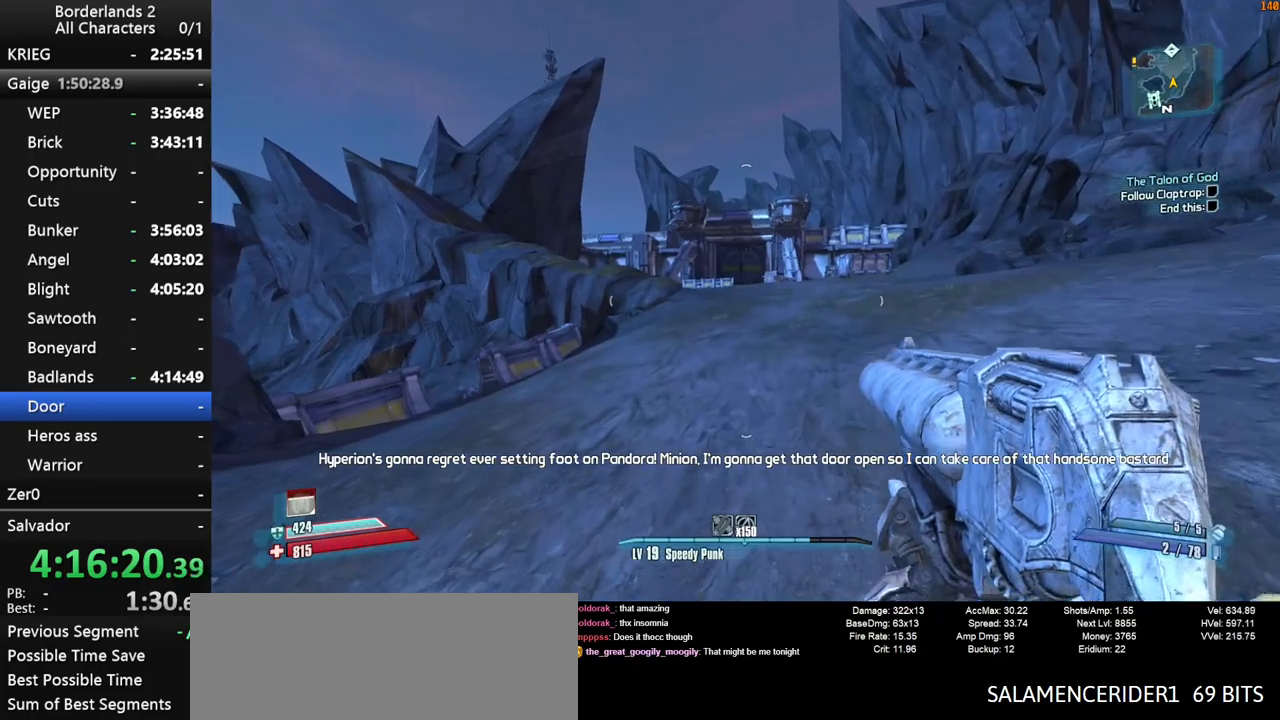
{"keys": ["d", "shift", "w"], "mouse": [], "mouse_move": "left", "events": [[117, "space", "up"], [483, "shift", "down"]]}
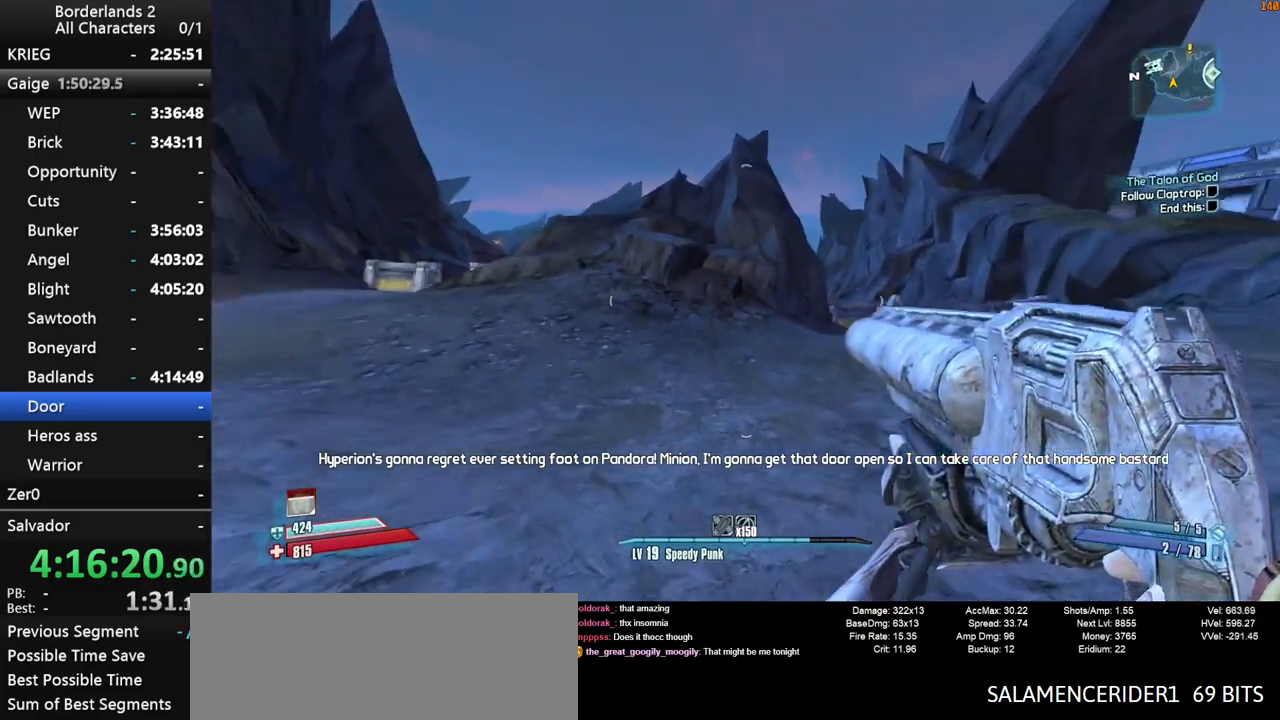
{"keys": ["d", "shift", "w"], "mouse": [], "mouse_move": "right", "events": []}
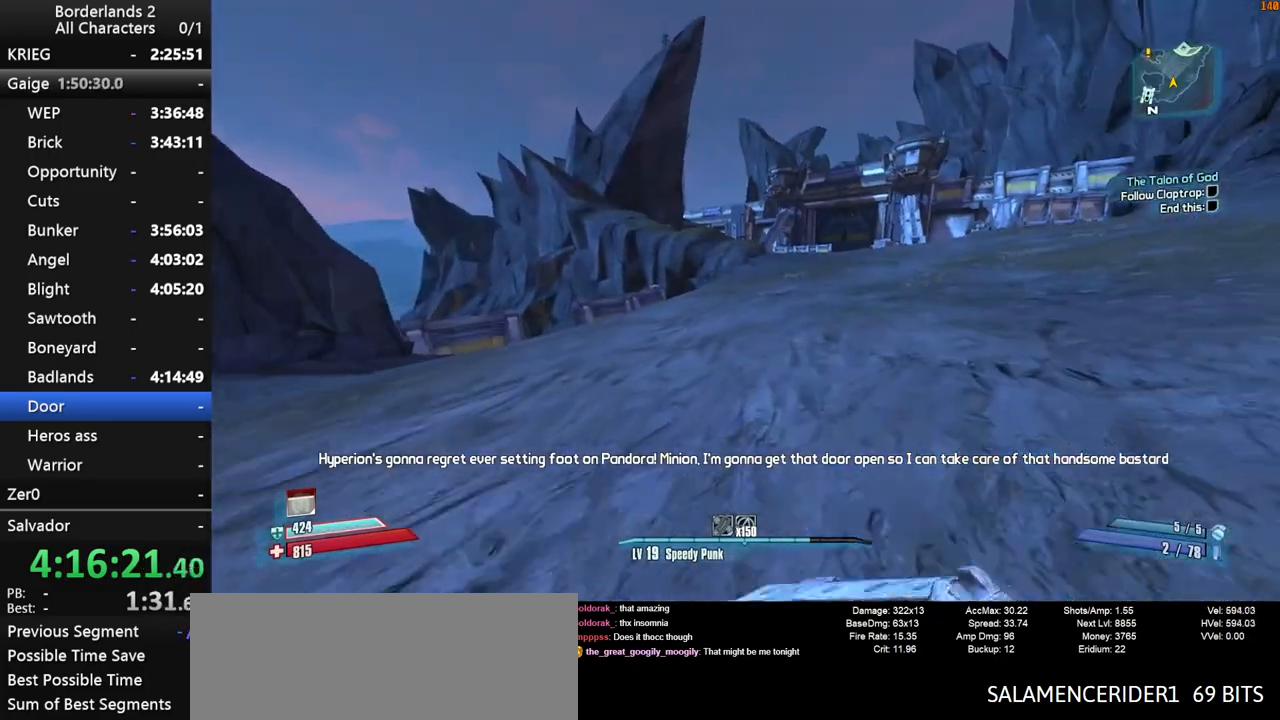
{"keys": ["shift", "w"], "mouse": [], "mouse_move": "still", "events": [[100, "space", "down"], [183, "d", "up"], [333, "space", "up"]]}
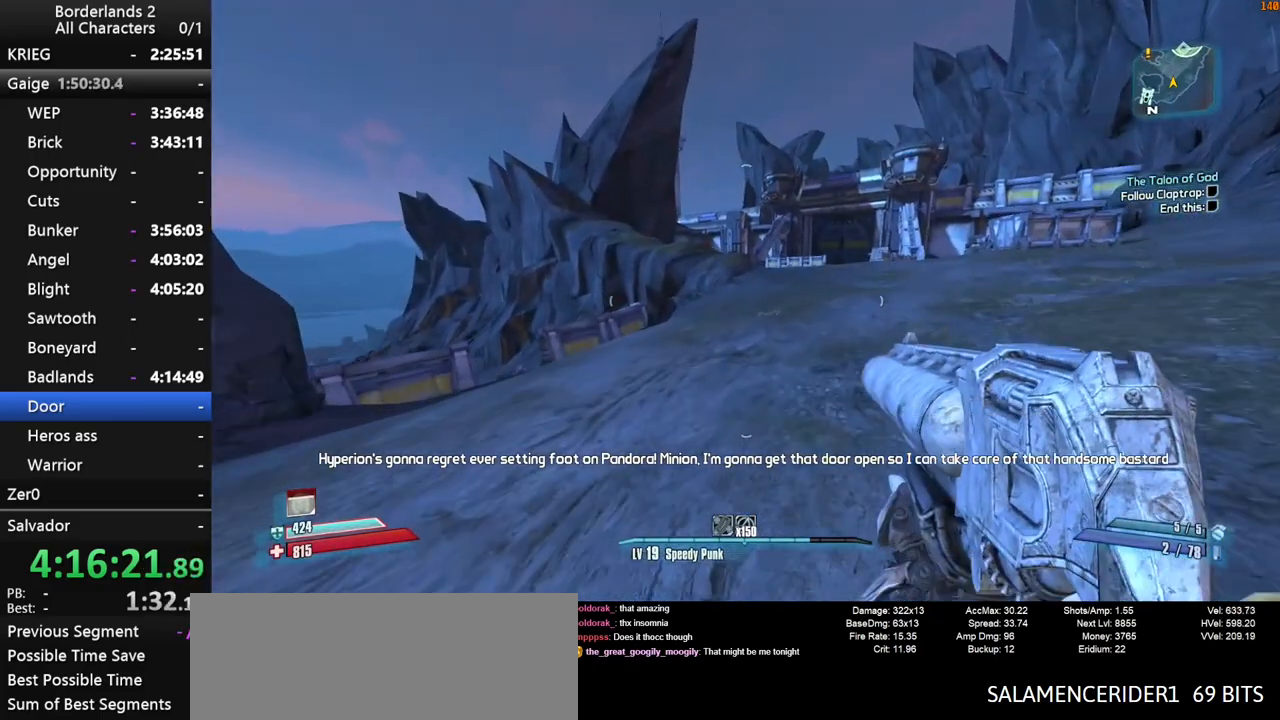
{"keys": ["d", "w"], "mouse": [], "mouse_move": "still", "events": [[17, "shift", "up"], [300, "d", "down"]]}
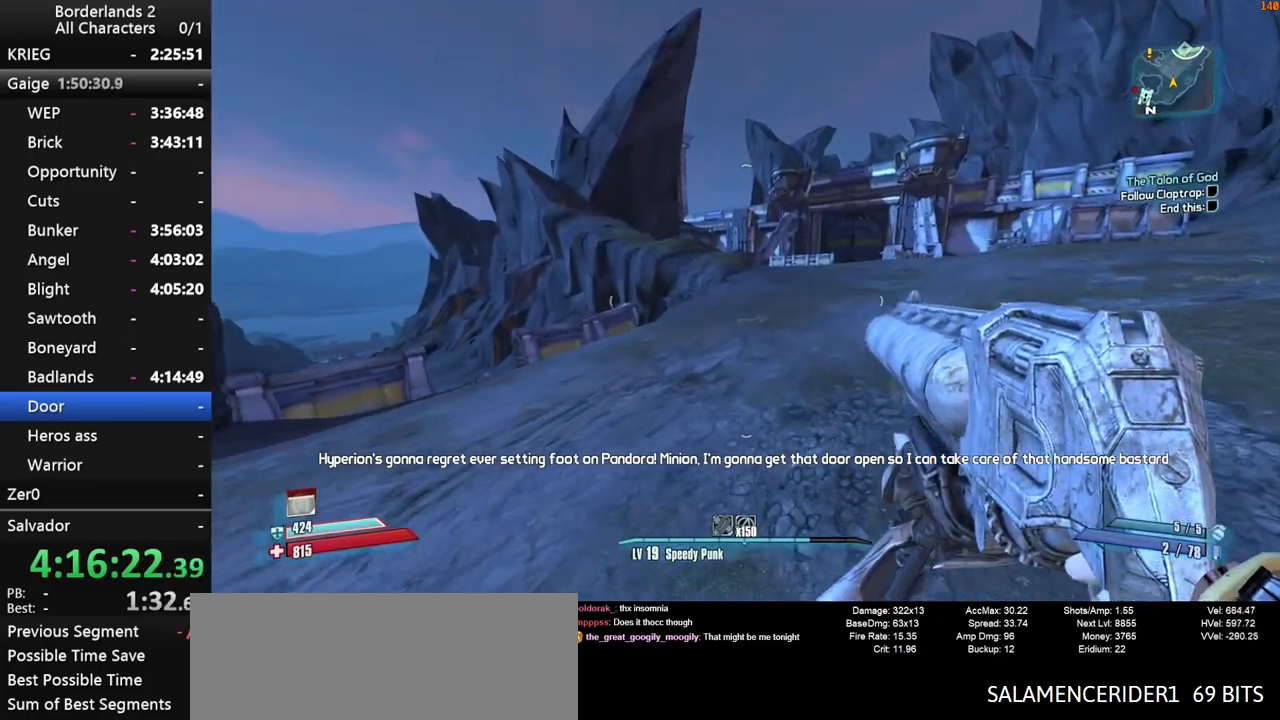
{"keys": ["d", "space", "w"], "mouse": [], "mouse_move": "left", "events": [[400, "space", "down"]]}
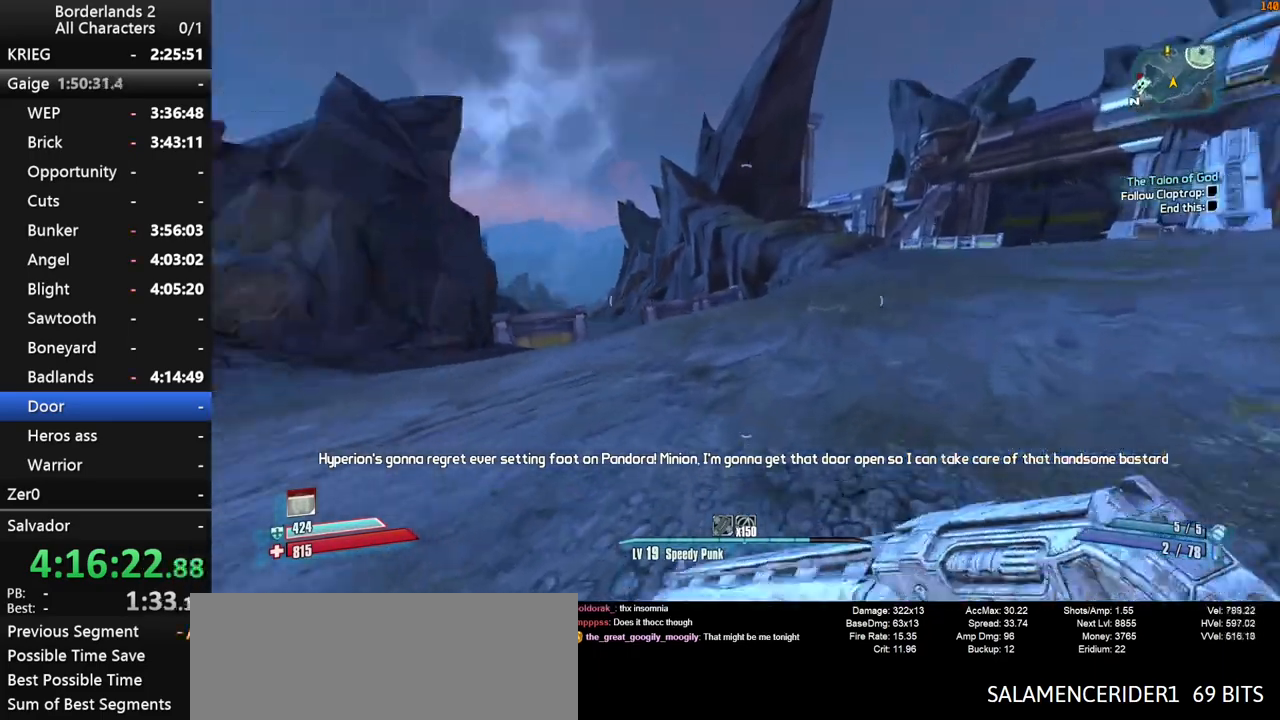
{"keys": ["d", "w"], "mouse": [], "mouse_move": "still", "events": [[133, "space", "up"]]}
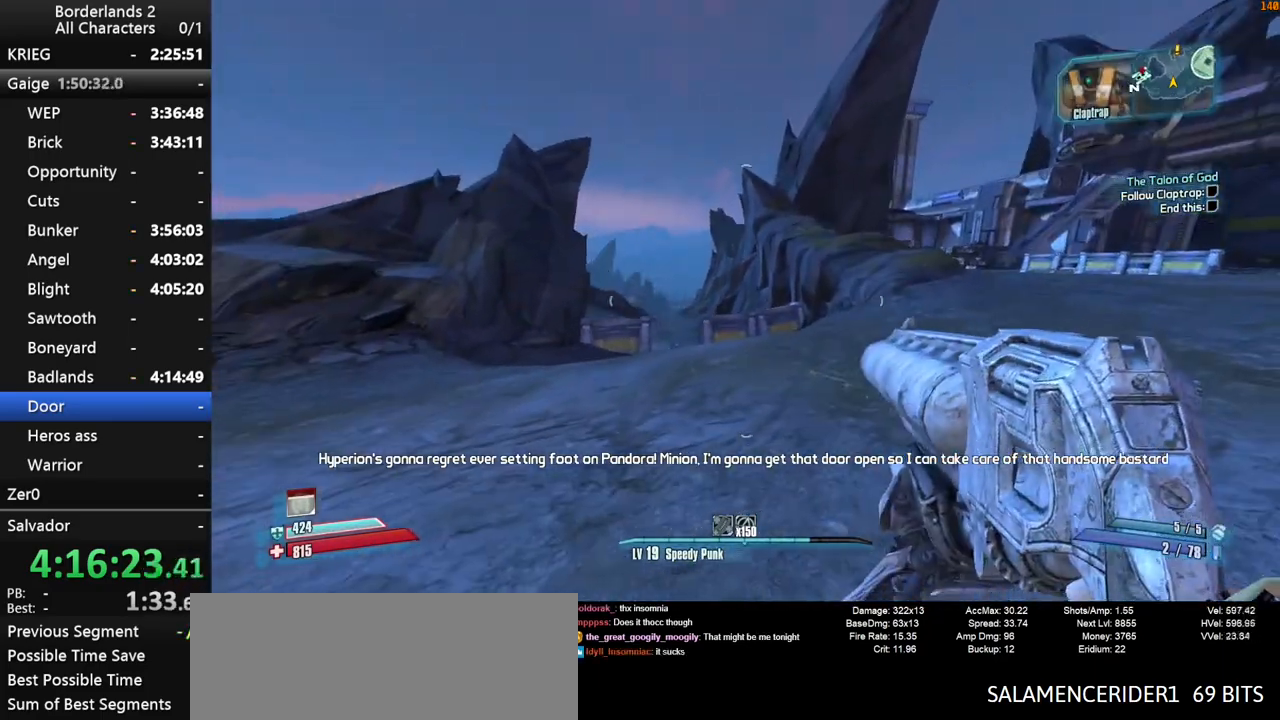
{"keys": ["d", "w"], "mouse": [], "mouse_move": "right", "events": []}
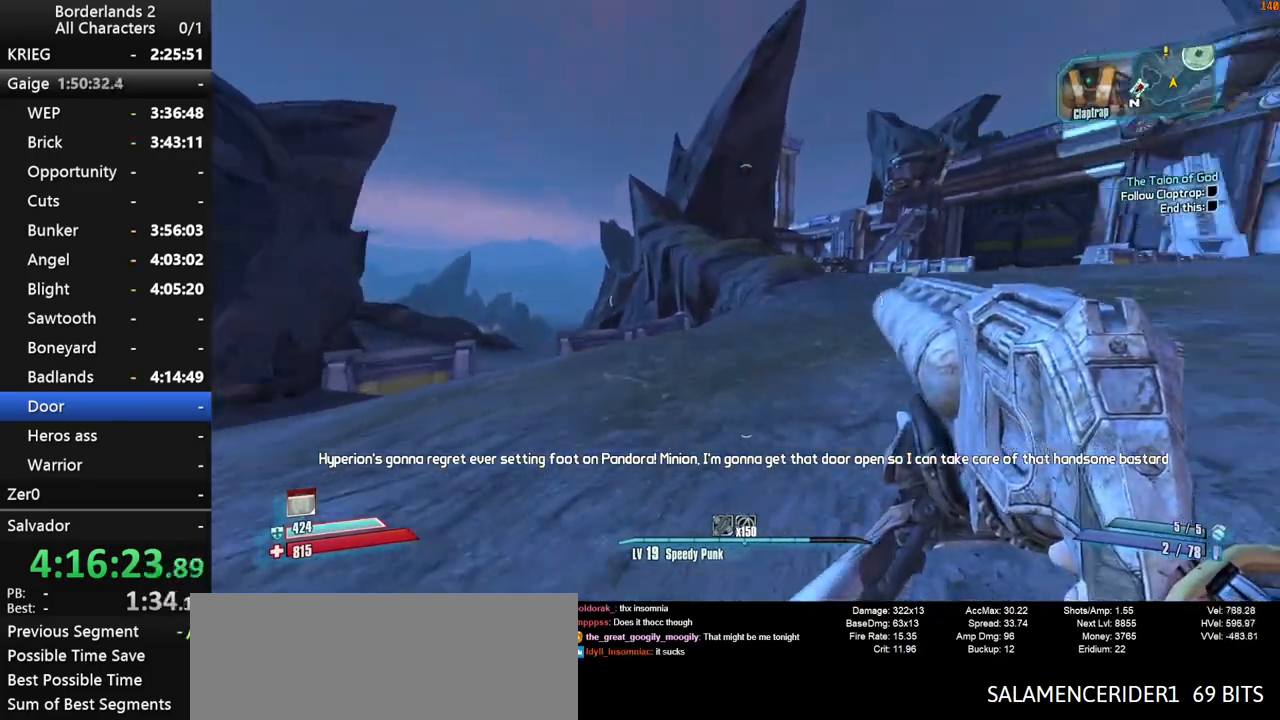
{"keys": ["space"], "mouse": [], "mouse_move": "down", "events": [[217, "space", "down"], [317, "w", "up"], [450, "d", "up"]]}
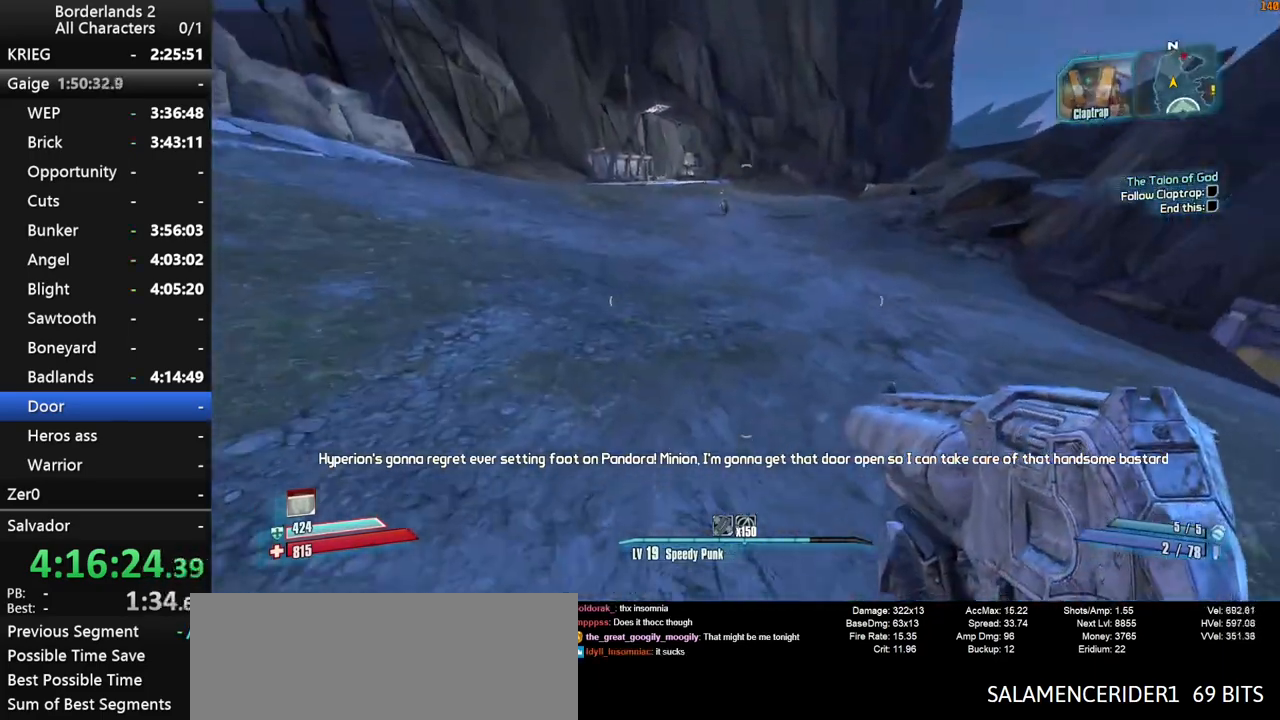
{"keys": ["shift"], "mouse": ["wheel_down"], "mouse_move": "down-right", "events": [[50, "shift", "down"], [50, "space", "up"], [133, "mouse_wheel_down", "down"]]}
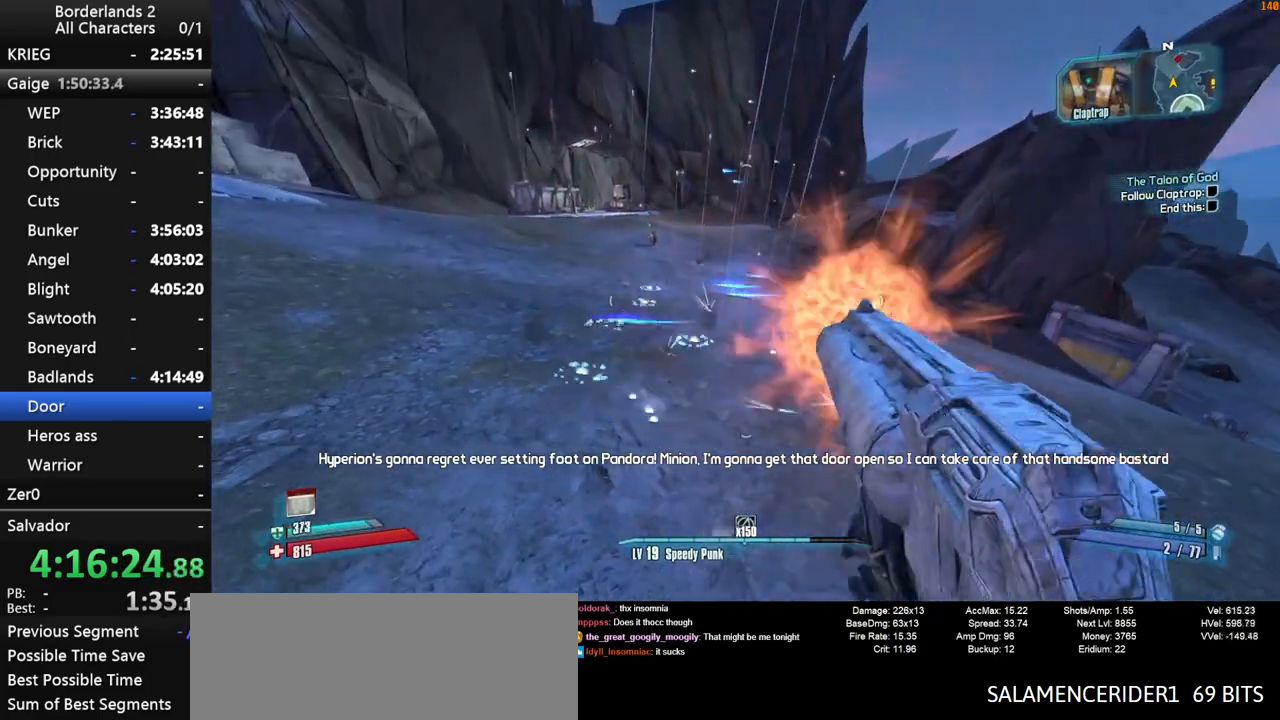
{"keys": ["d", "s"], "mouse": ["wheel_down"], "mouse_move": "still", "events": [[150, "d", "down"], [300, "s", "down"], [333, "shift", "up"]]}
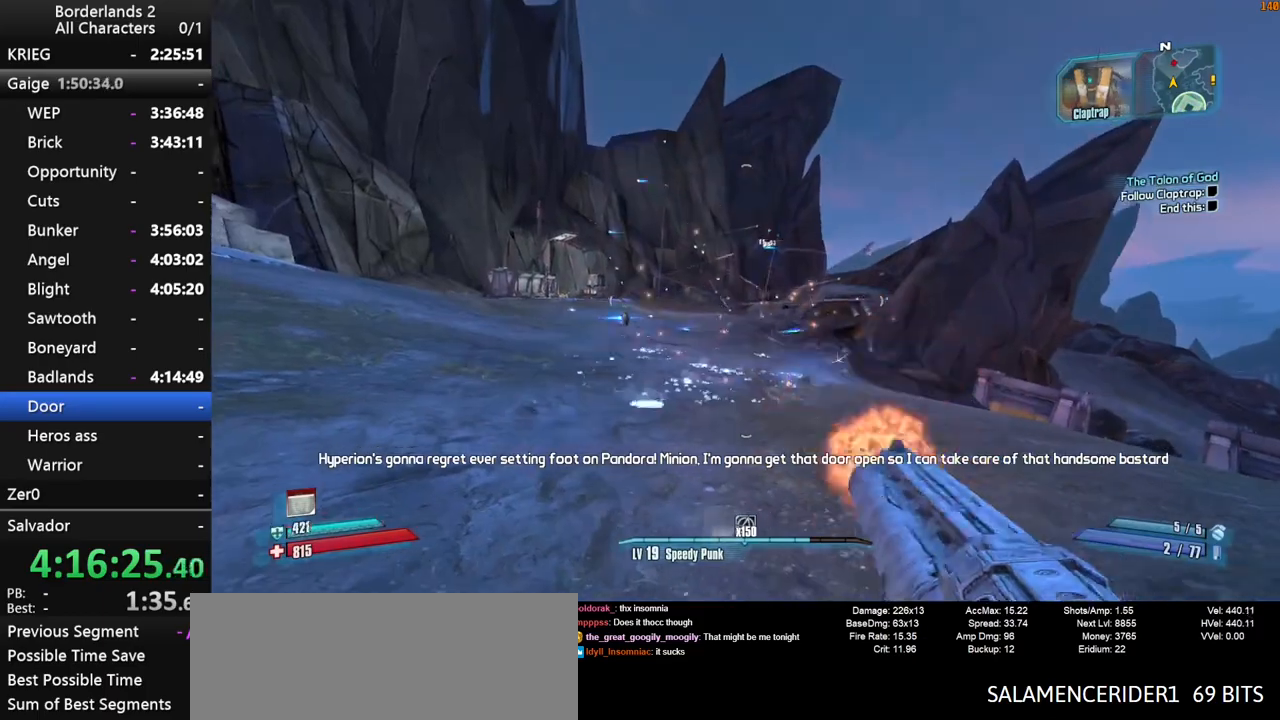
{"keys": ["s"], "mouse": ["wheel_down"], "mouse_move": "still", "events": [[117, "space", "down"], [400, "d", "up"], [450, "space", "up"]]}
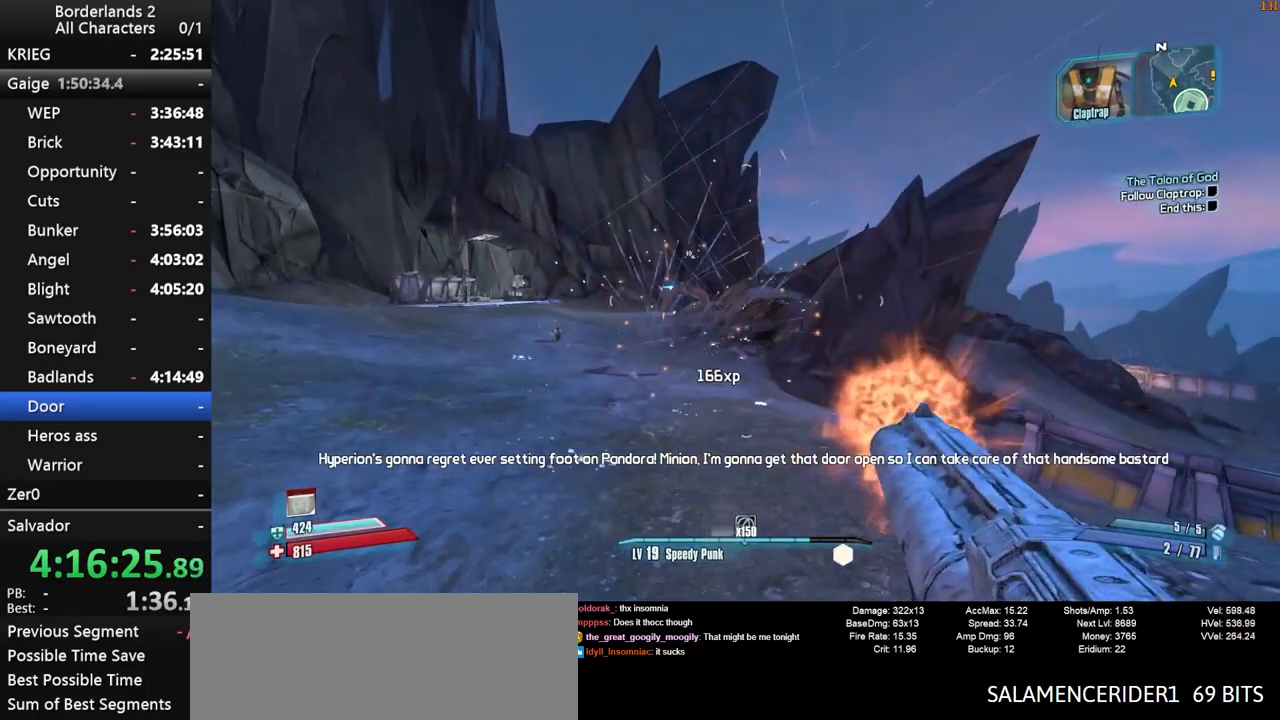
{"keys": ["s", "shift"], "mouse": ["wheel_down"], "mouse_move": "up-right", "events": [[50, "space", "down"], [233, "space", "up"], [333, "shift", "down"]]}
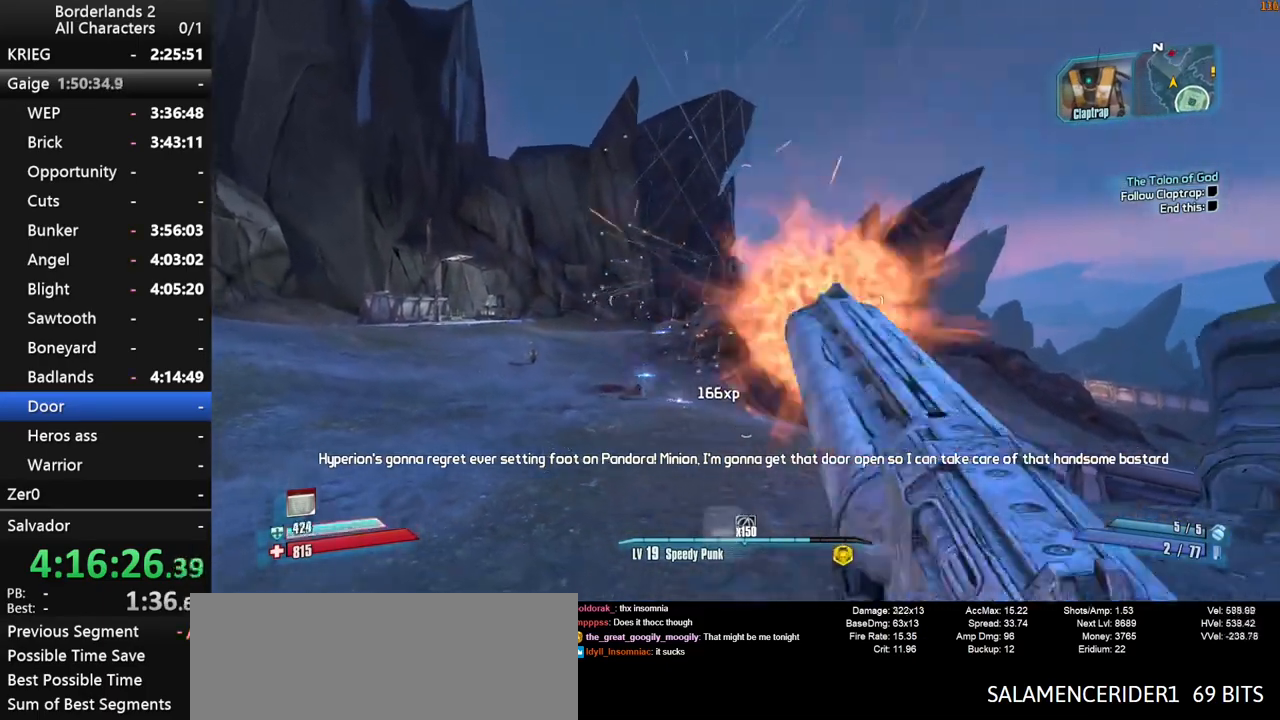
{"keys": ["d", "s", "shift"], "mouse": ["wheel_down"], "mouse_move": "still", "events": [[67, "d", "down"]]}
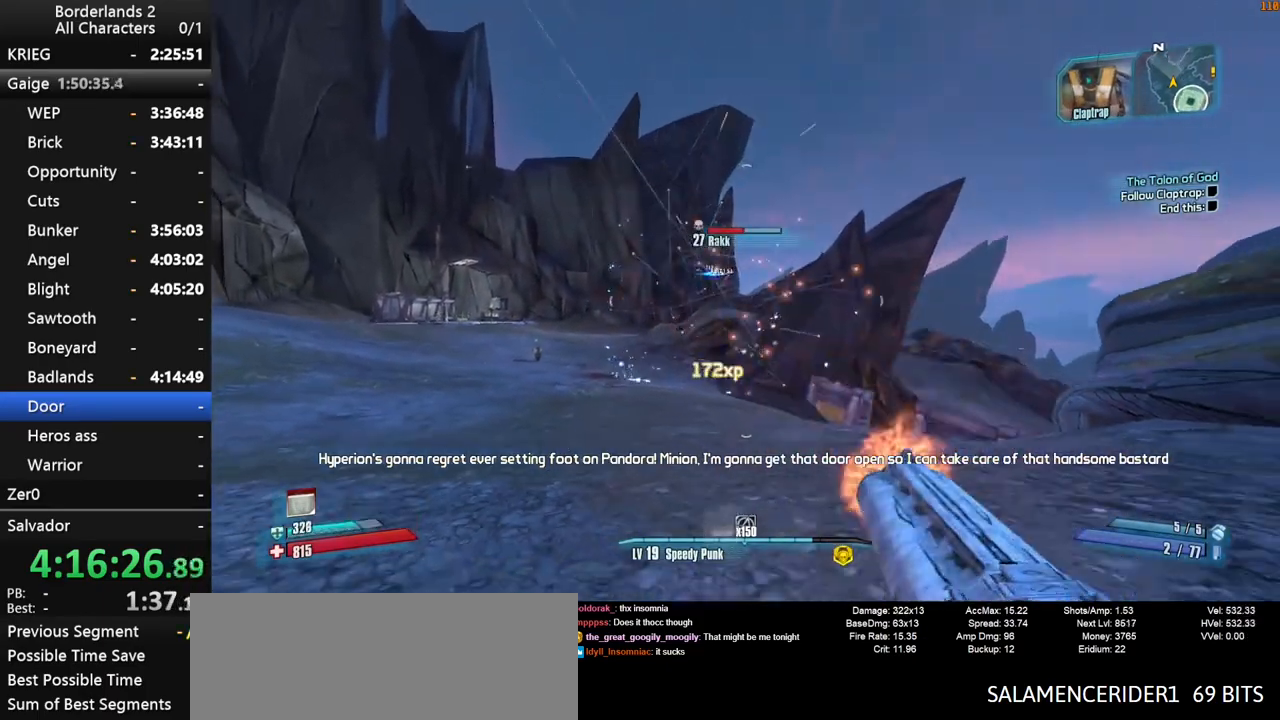
{"keys": ["d", "shift"], "mouse": ["wheel_down"], "mouse_move": "down-left", "events": [[83, "space", "down"], [117, "s", "up"], [267, "space", "up"]]}
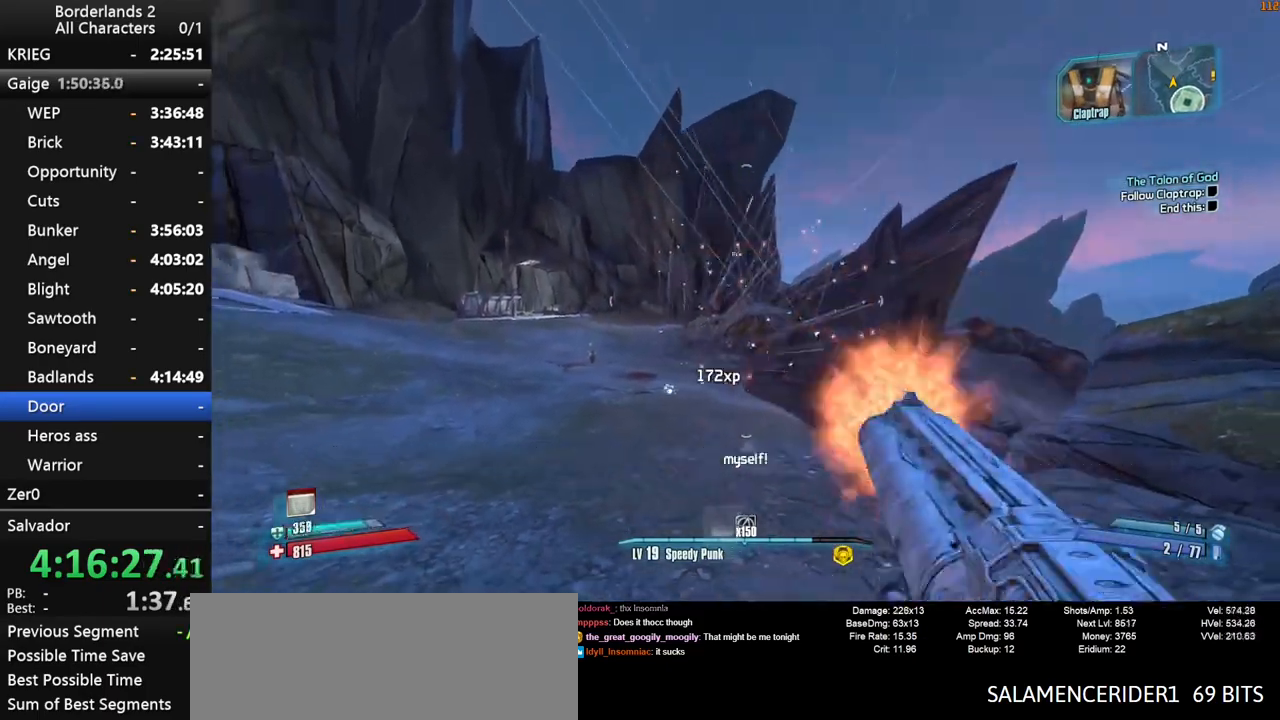
{"keys": ["d"], "mouse": ["wheel_down"], "mouse_move": "right", "events": [[133, "d", "up"], [283, "shift", "up"], [317, "d", "down"]]}
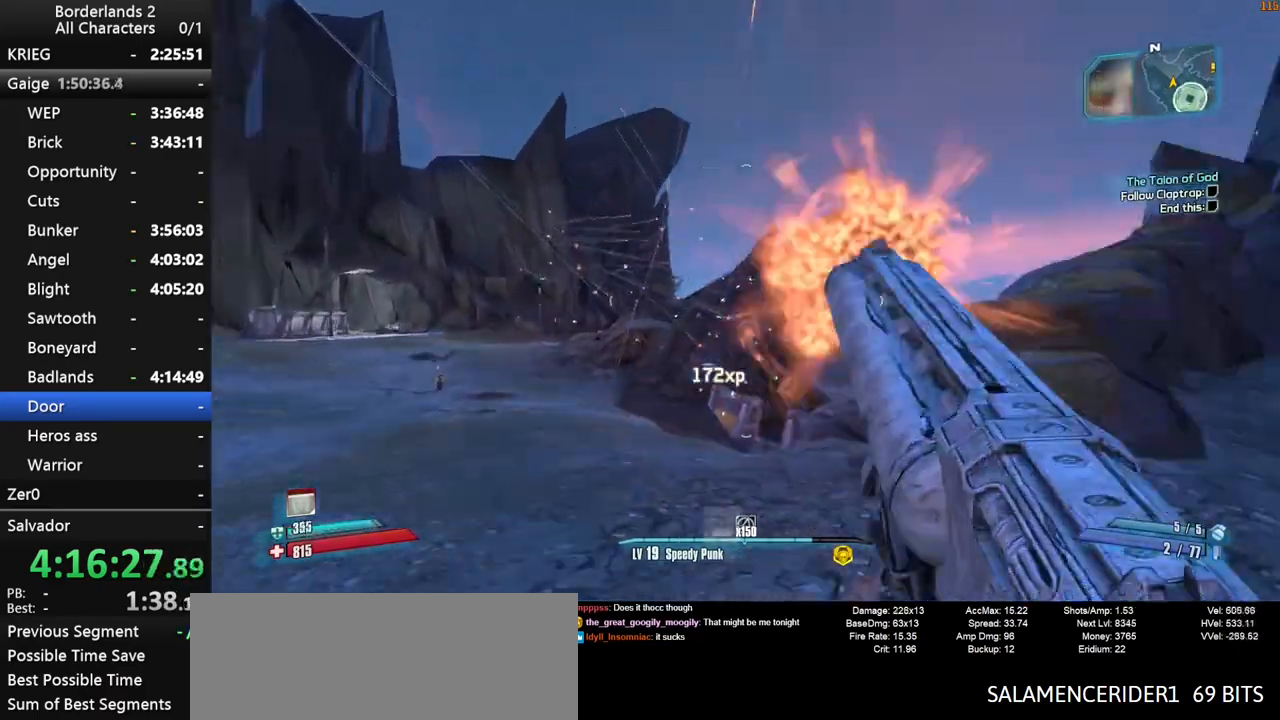
{"keys": ["shift", "w"], "mouse": [], "mouse_move": "still", "events": [[17, "mouse_wheel_down", "up"], [17, "shift", "down"], [100, "w", "down"], [150, "shift", "up"], [200, "shift", "down"], [333, "shift", "up"], [383, "shift", "down"], [433, "d", "up"]]}
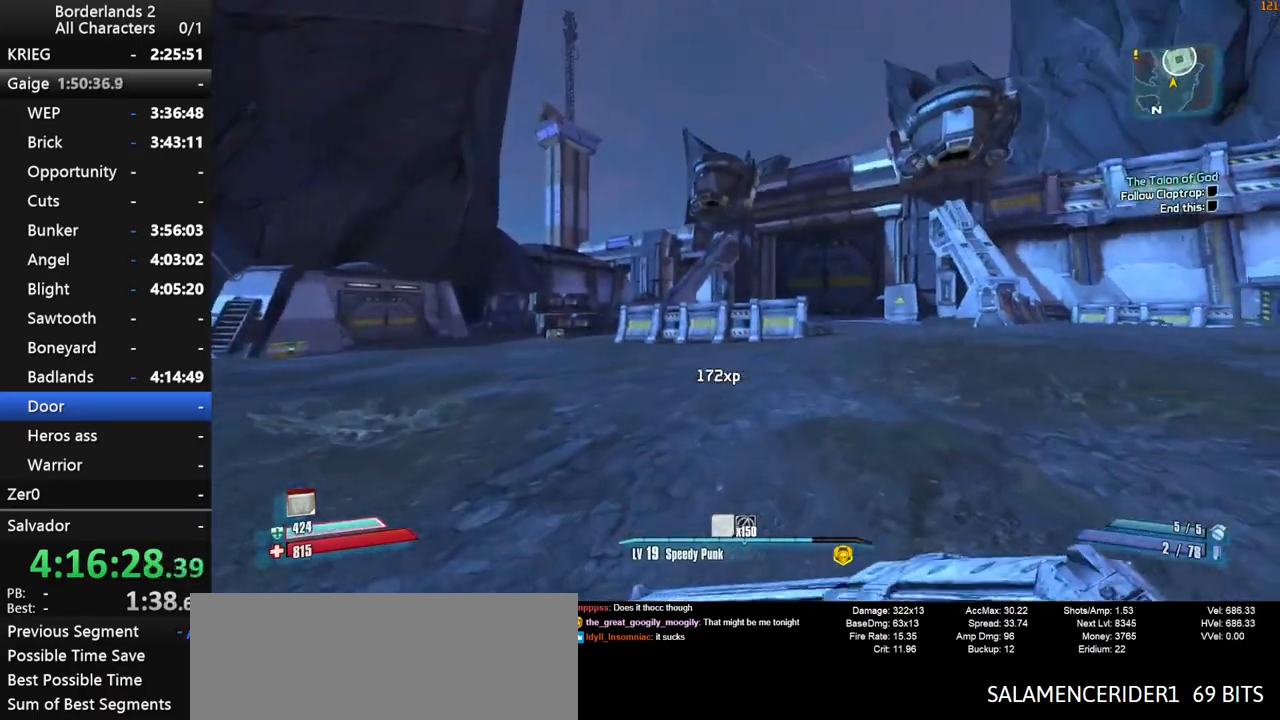
{"keys": ["d", "w"], "mouse": [], "mouse_move": "down-left", "events": [[67, "shift", "up"], [167, "d", "down"], [267, "d", "up"], [450, "d", "down"]]}
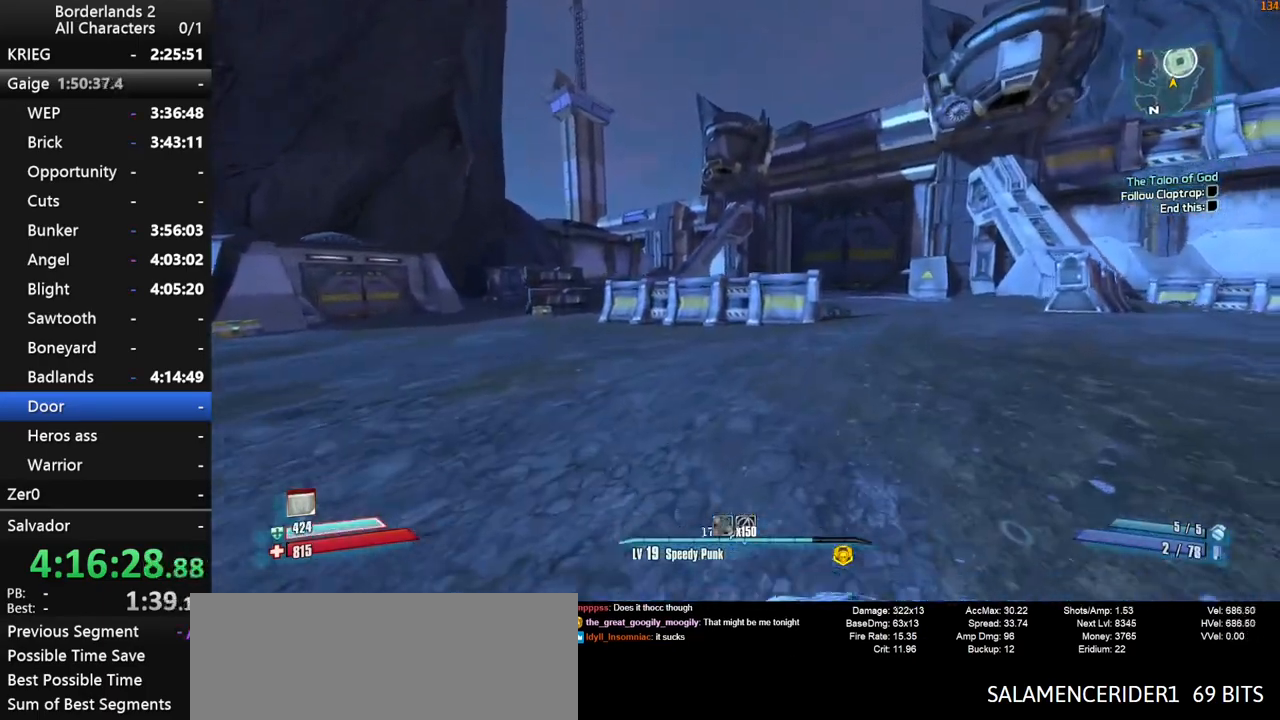
{"keys": ["w"], "mouse": [], "mouse_move": "still", "events": [[83, "d", "up"], [233, "d", "down"], [367, "d", "up"]]}
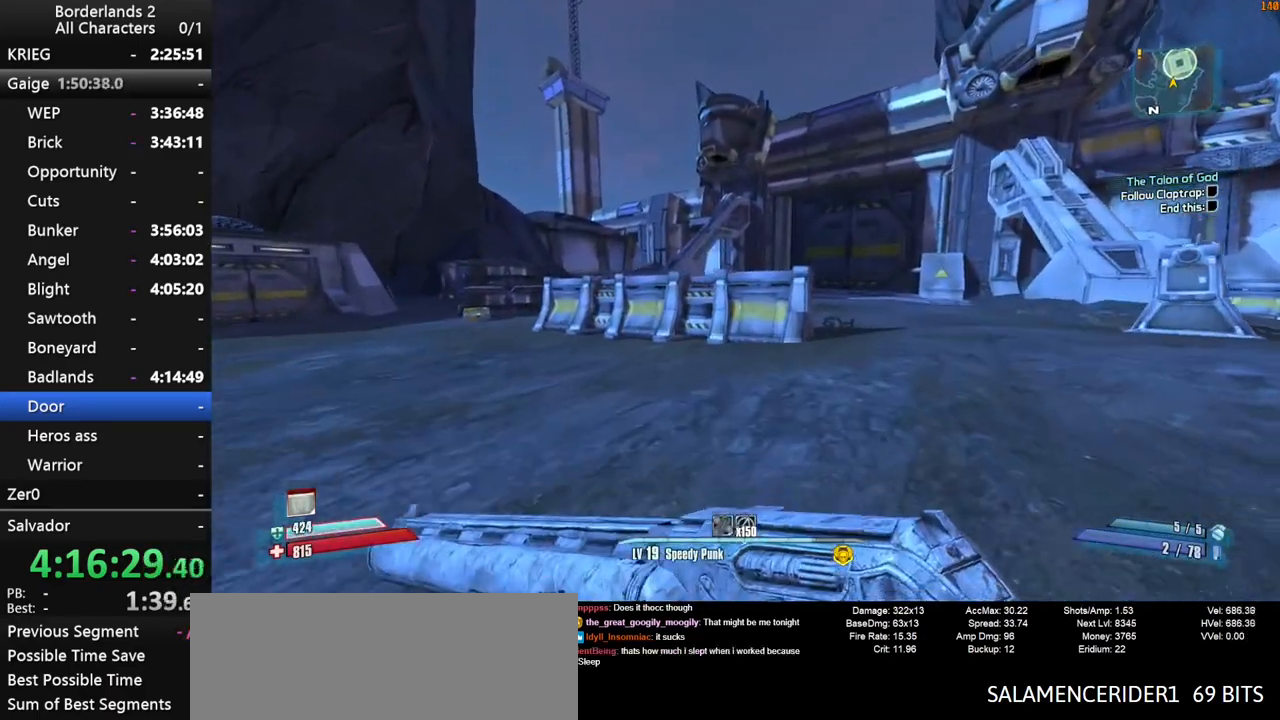
{"keys": ["w"], "mouse": [], "mouse_move": "left", "events": [[17, "d", "down"], [250, "d", "up"]]}
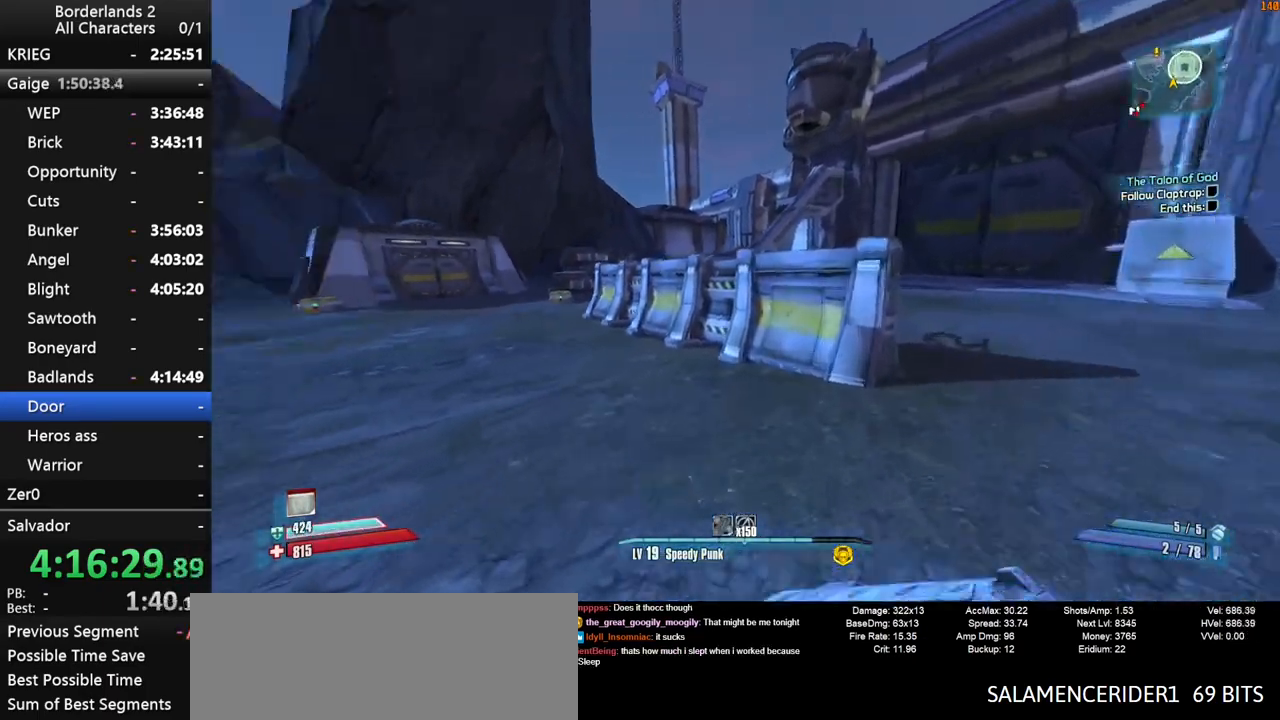
{"keys": ["w"], "mouse": [], "mouse_move": "left", "events": [[33, "space", "down"], [500, "space", "up"]]}
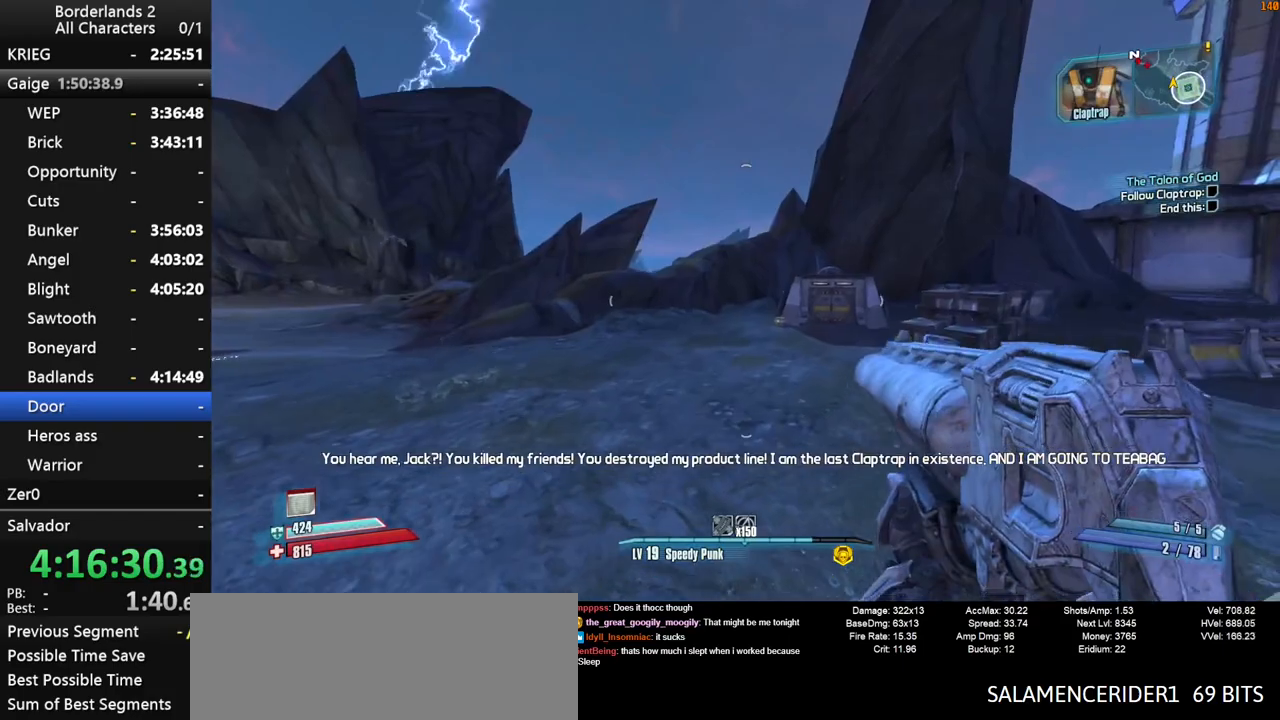
{"keys": ["w"], "mouse": [], "mouse_move": "still", "events": [[50, "space", "down"], [100, "space", "up"]]}
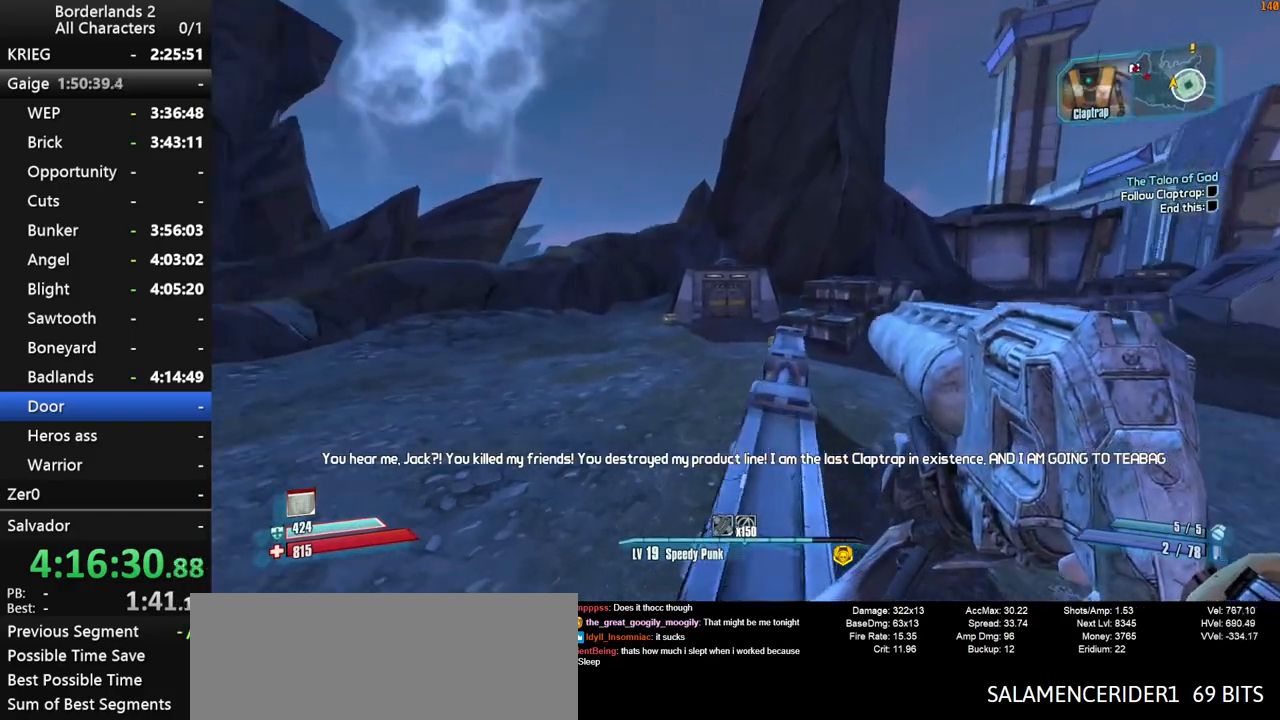
{"keys": [], "mouse": [], "mouse_move": "left", "events": [[100, "d", "down"], [383, "w", "up"], [483, "d", "up"]]}
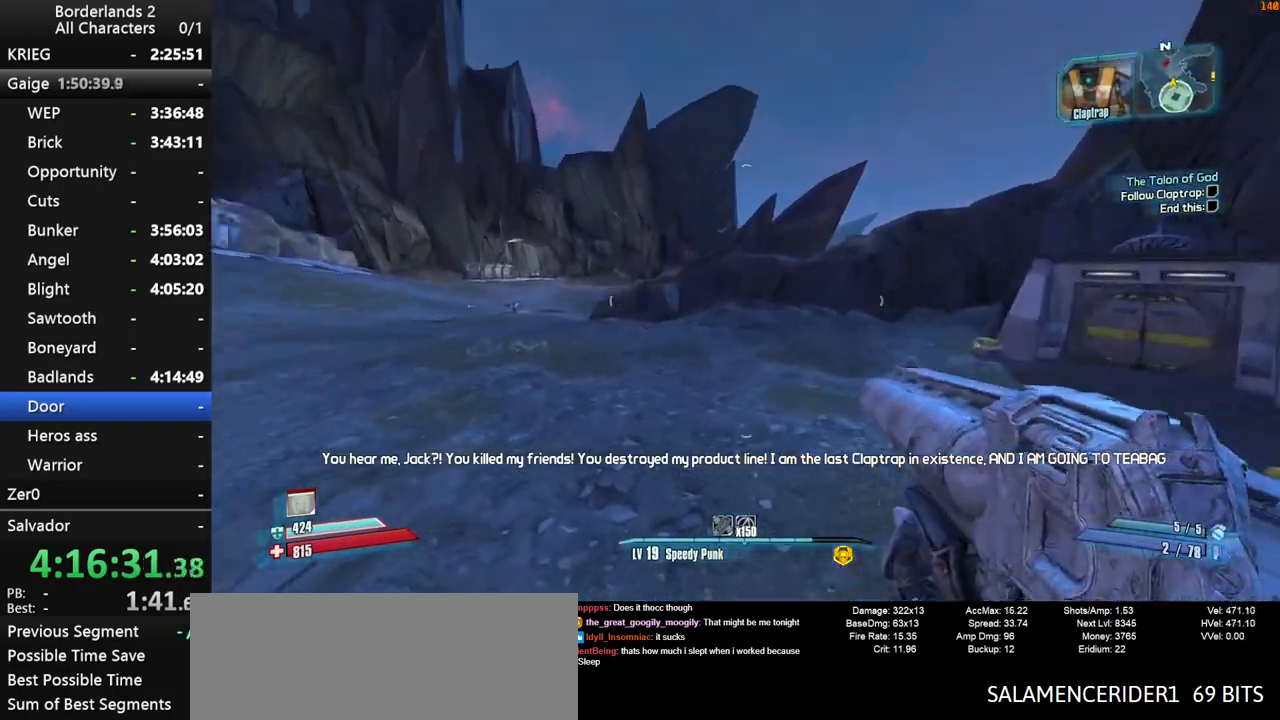
{"keys": ["shift", "space"], "mouse": ["wheel_down"], "mouse_move": "down", "events": [[33, "mouse_wheel_down", "down"], [67, "shift", "down"], [217, "space", "down"], [317, "space", "up"], [400, "space", "down"]]}
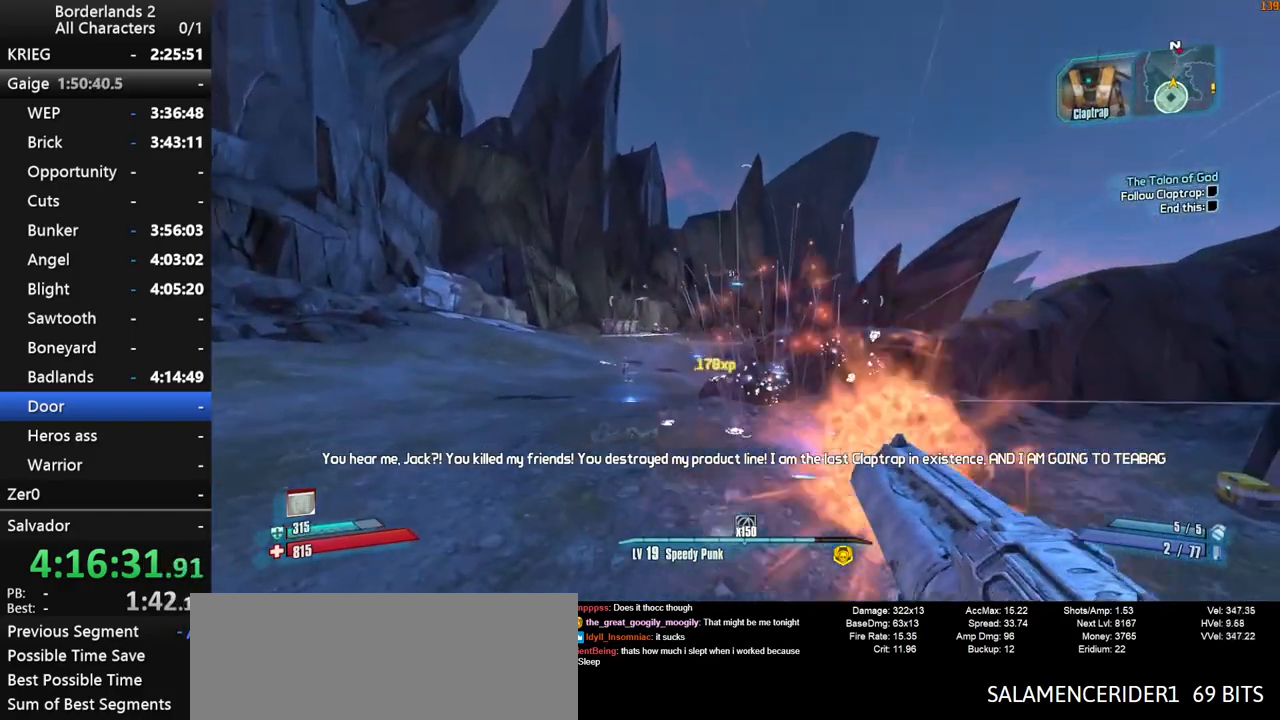
{"keys": ["shift"], "mouse": ["wheel_down"], "mouse_move": "still", "events": [[50, "space", "up"]]}
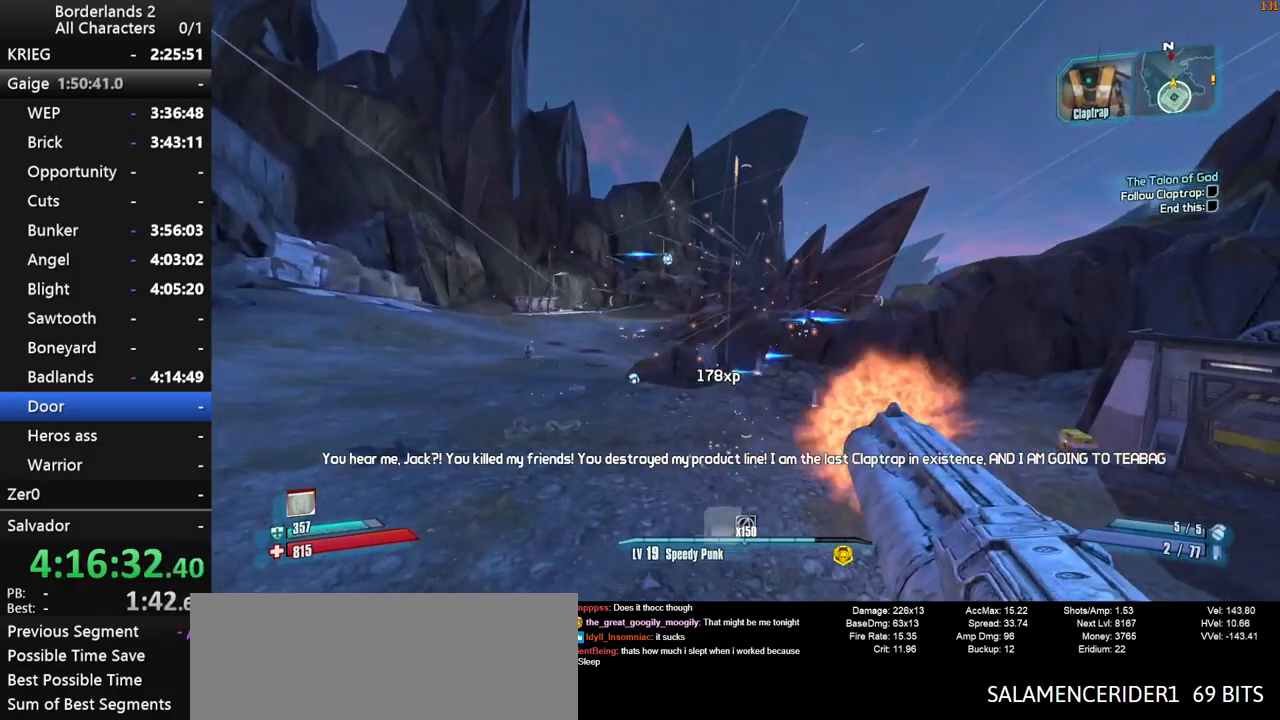
{"keys": [], "mouse": ["wheel_down"], "mouse_move": "still", "events": [[200, "shift", "up"]]}
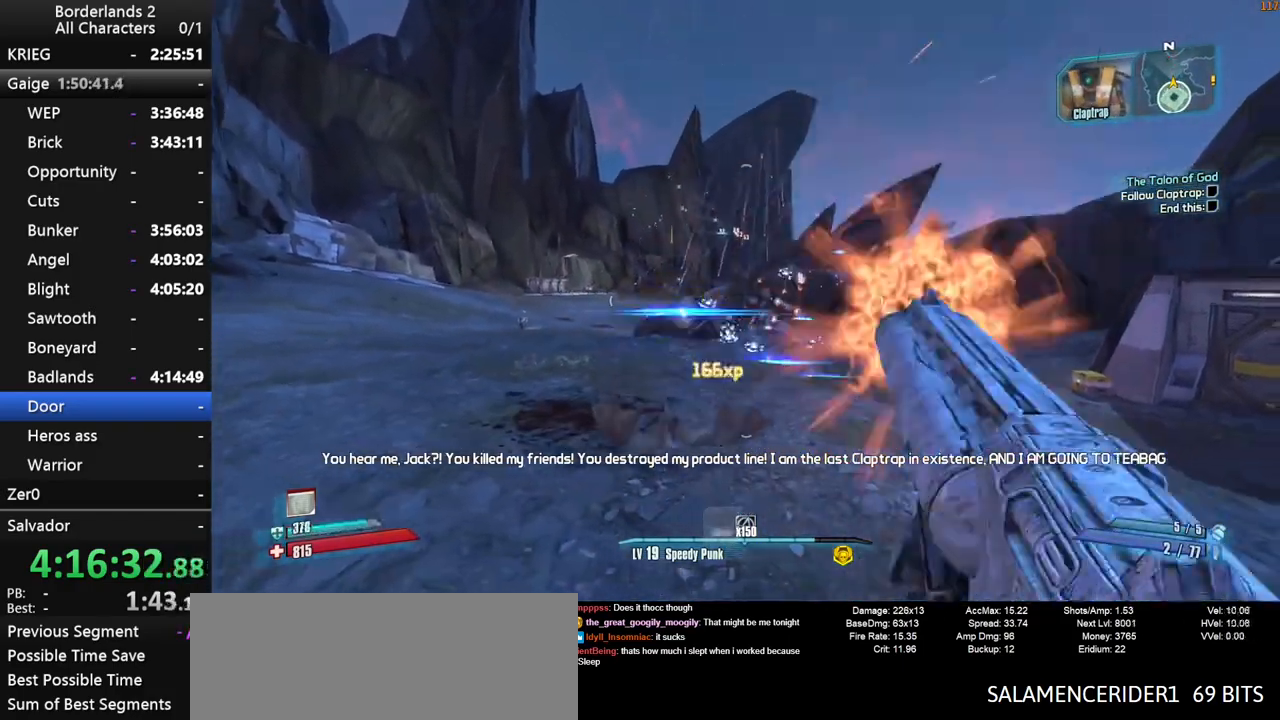
{"keys": ["d", "w"], "mouse": ["wheel_down"], "mouse_move": "down", "events": [[83, "space", "down"], [167, "space", "up"], [267, "space", "down"], [350, "d", "down"], [450, "w", "down"], [500, "space", "up"]]}
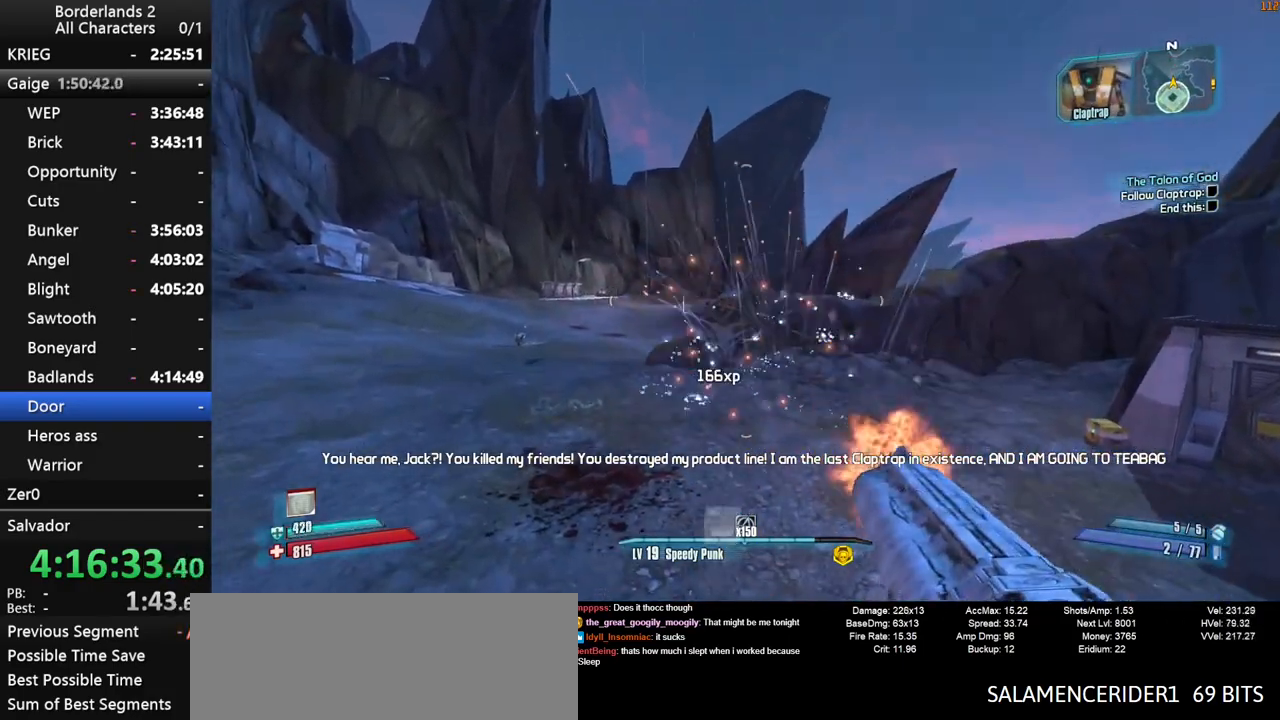
{"keys": ["a", "w"], "mouse": [], "mouse_move": "up-right", "events": [[133, "d", "up"], [183, "mouse_wheel_down", "up"], [417, "a", "down"]]}
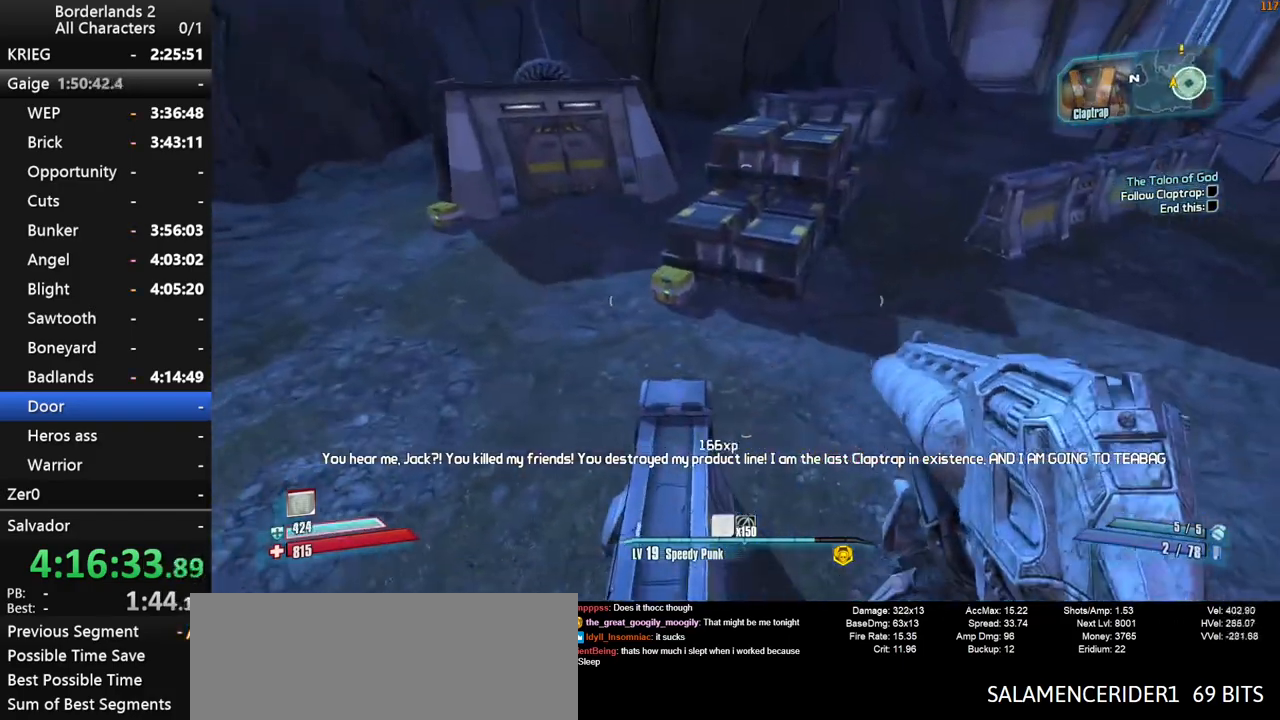
{"keys": ["shift", "space", "w"], "mouse": [], "mouse_move": "still", "events": [[67, "shift", "down"], [150, "shift", "up"], [200, "a", "up"], [250, "shift", "down"], [433, "space", "down"]]}
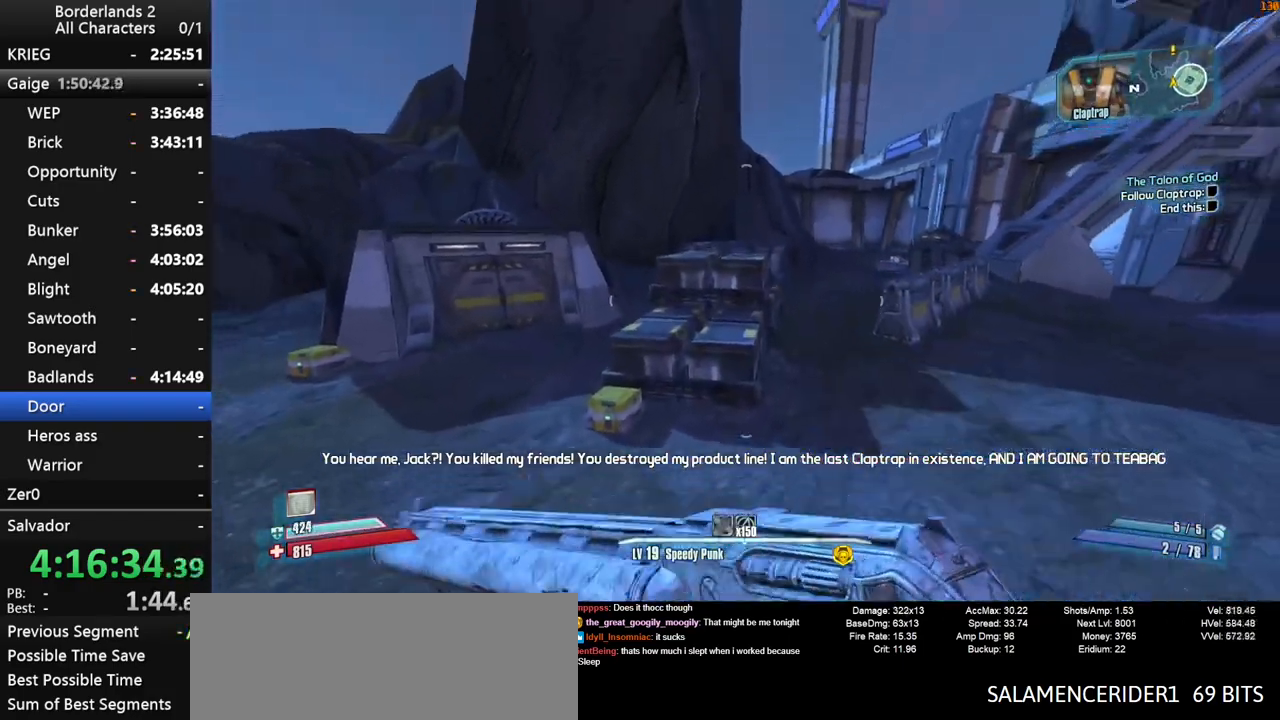
{"keys": ["d", "space"], "mouse": [], "mouse_move": "right", "events": [[33, "w", "up"], [400, "shift", "up"], [450, "d", "down"]]}